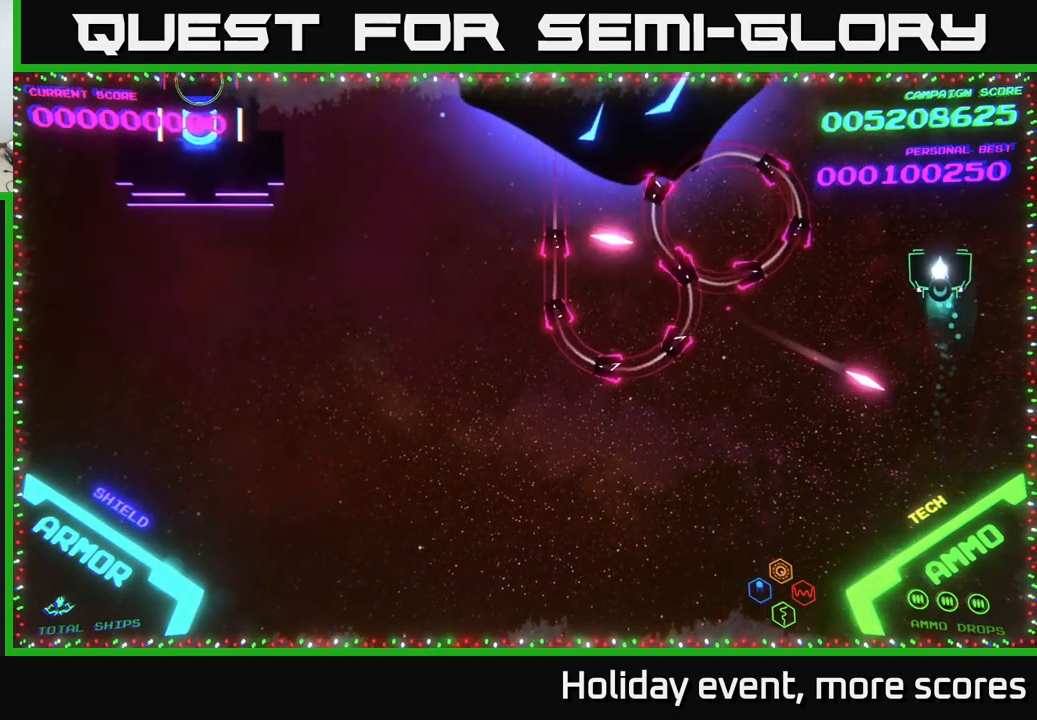
Gameplay with a controller (Xbox layout); each line is a JSON object with the inputs held at the frame after it. "events" lists button and stick changes between this image and that frame as [ms after this image, input, new state], when the widget could be followed in between.
{"buttons": ["B"], "left_stick": "down-left", "right_stick": "center", "events": [[50, "left_stick", "up-left"], [134, "B", "down"], [284, "left_stick", "down-left"]]}
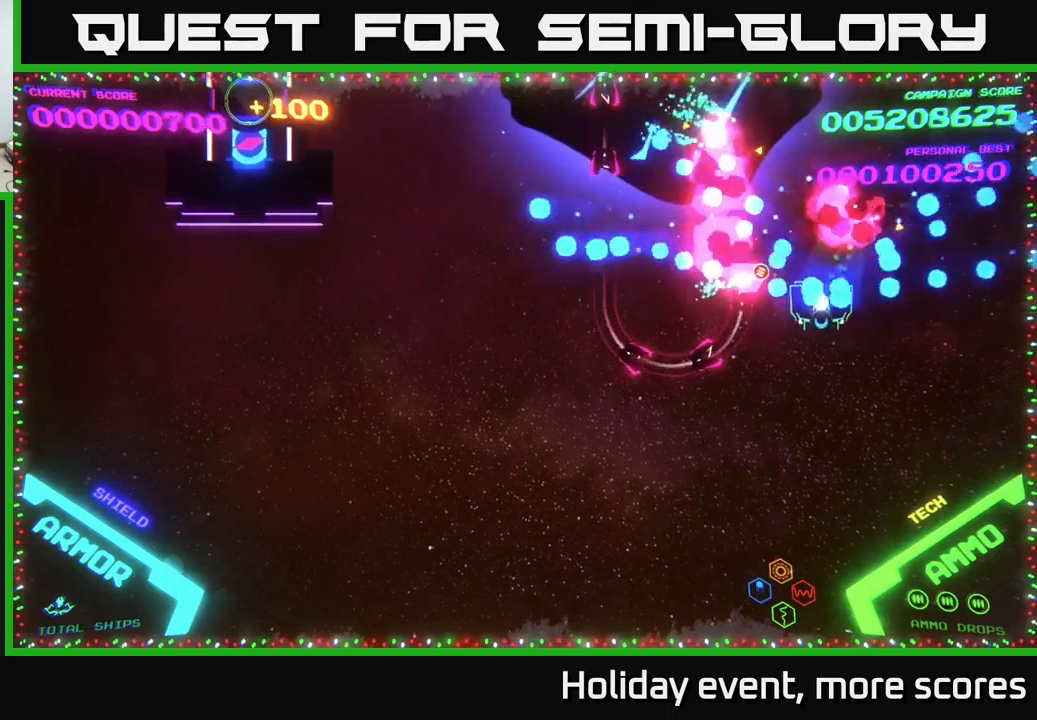
{"buttons": ["X"], "left_stick": "down", "right_stick": "center", "events": [[150, "left_stick", "left"], [333, "left_stick", "down"], [350, "B", "up"], [417, "X", "down"], [450, "X", "up"], [500, "X", "down"]]}
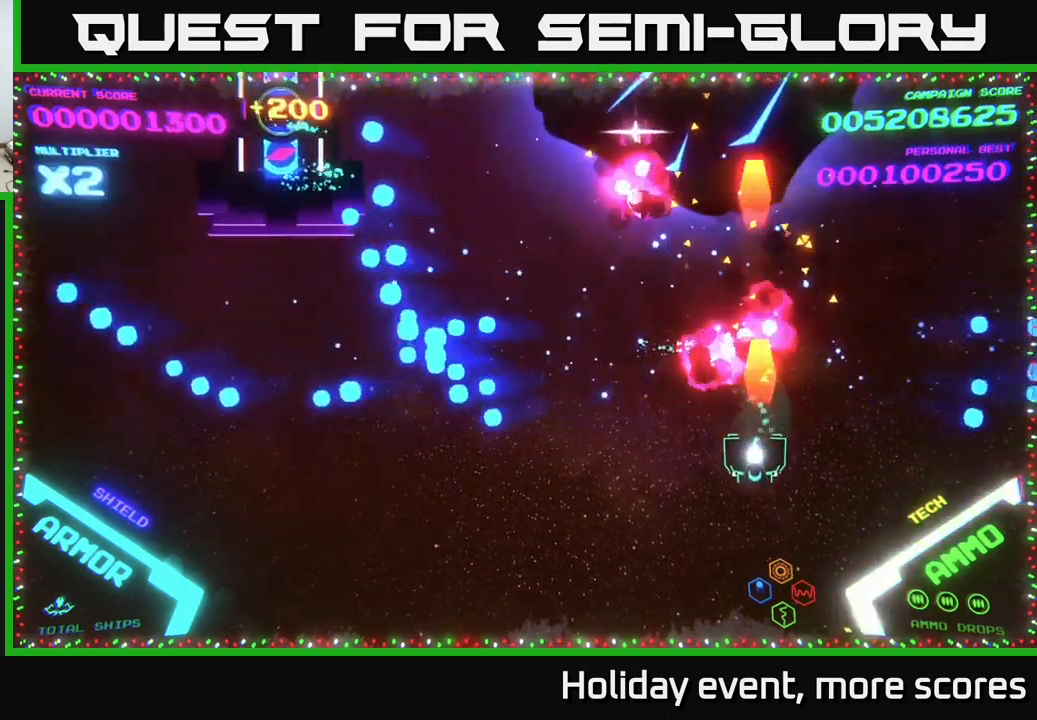
{"buttons": [], "left_stick": "left", "right_stick": "center", "events": [[67, "X", "up"], [117, "X", "down"], [167, "X", "up"], [217, "X", "down"], [217, "left_stick", "down-left"], [283, "X", "up"], [333, "left_stick", "left"]]}
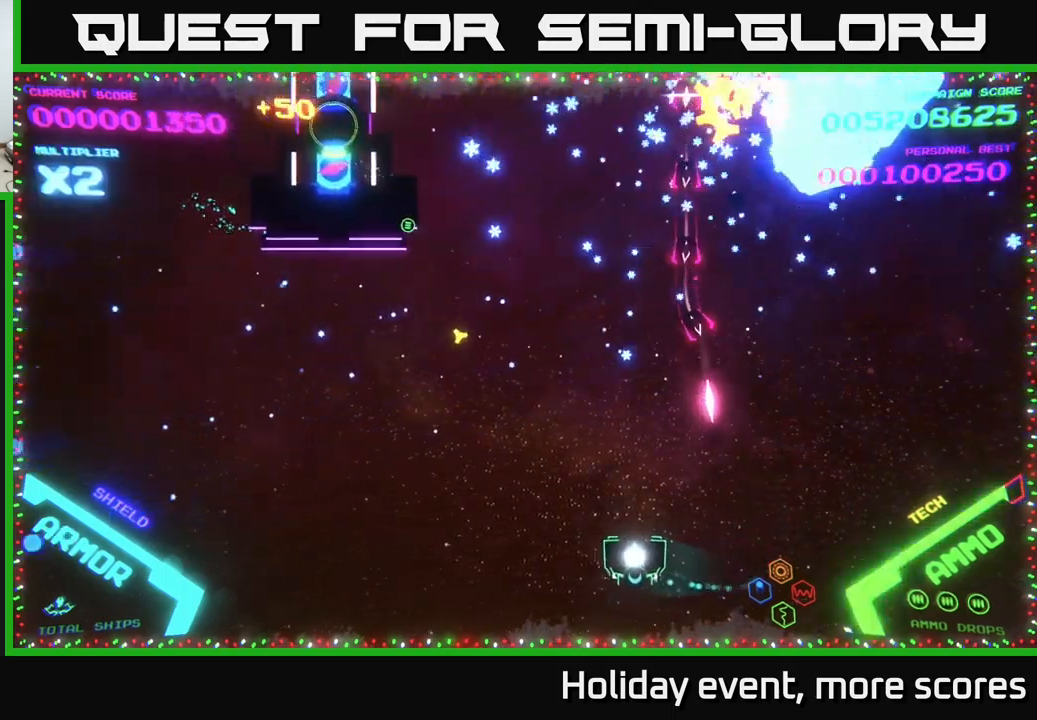
{"buttons": ["B"], "left_stick": "up-right", "right_stick": "center", "events": [[117, "left_stick", "up-left"], [183, "B", "down"], [283, "B", "up"], [417, "left_stick", "up-right"], [467, "B", "down"]]}
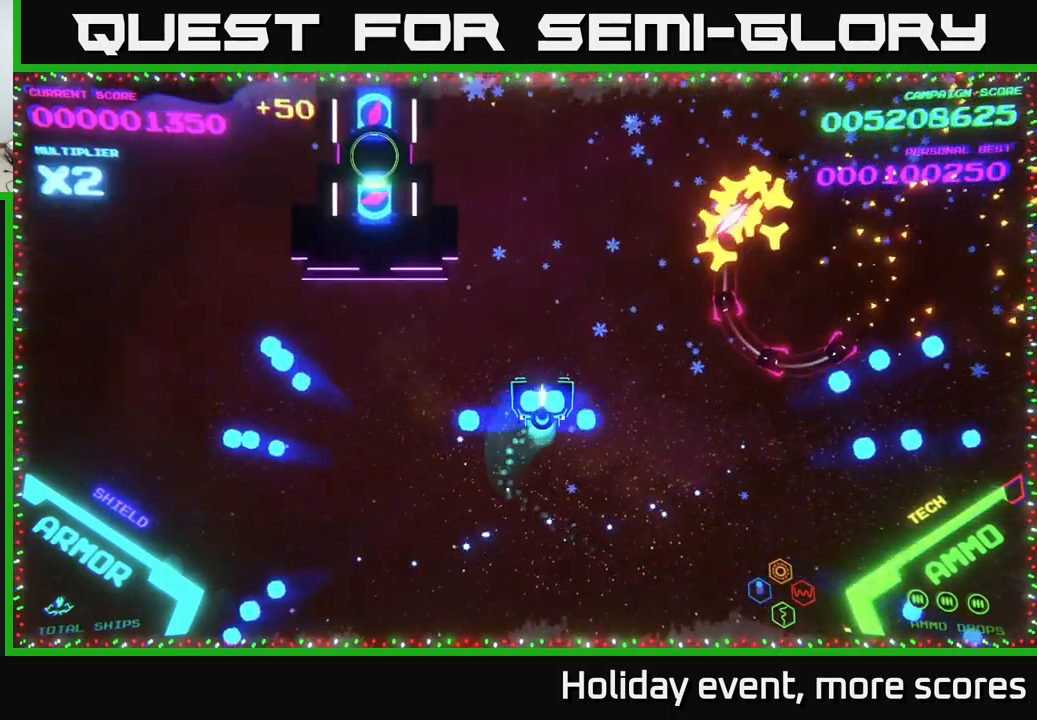
{"buttons": ["B"], "left_stick": "up-left", "right_stick": "center", "events": [[500, "left_stick", "up-left"]]}
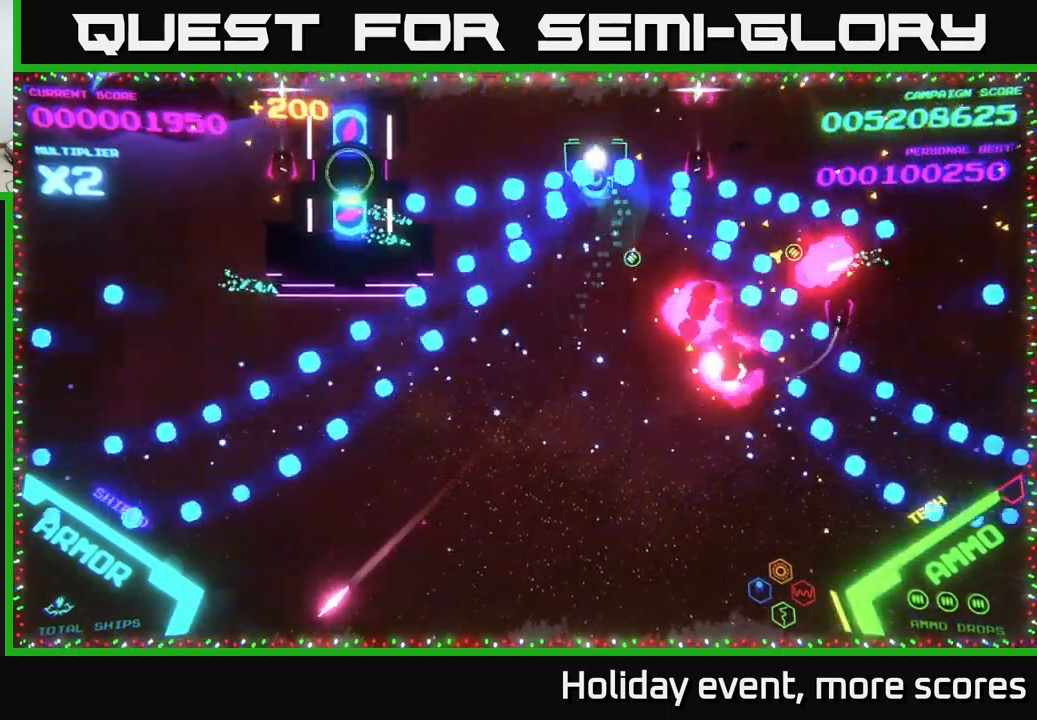
{"buttons": [], "left_stick": "right", "right_stick": "center", "events": [[267, "left_stick", "center"], [350, "left_stick", "right"], [500, "B", "up"]]}
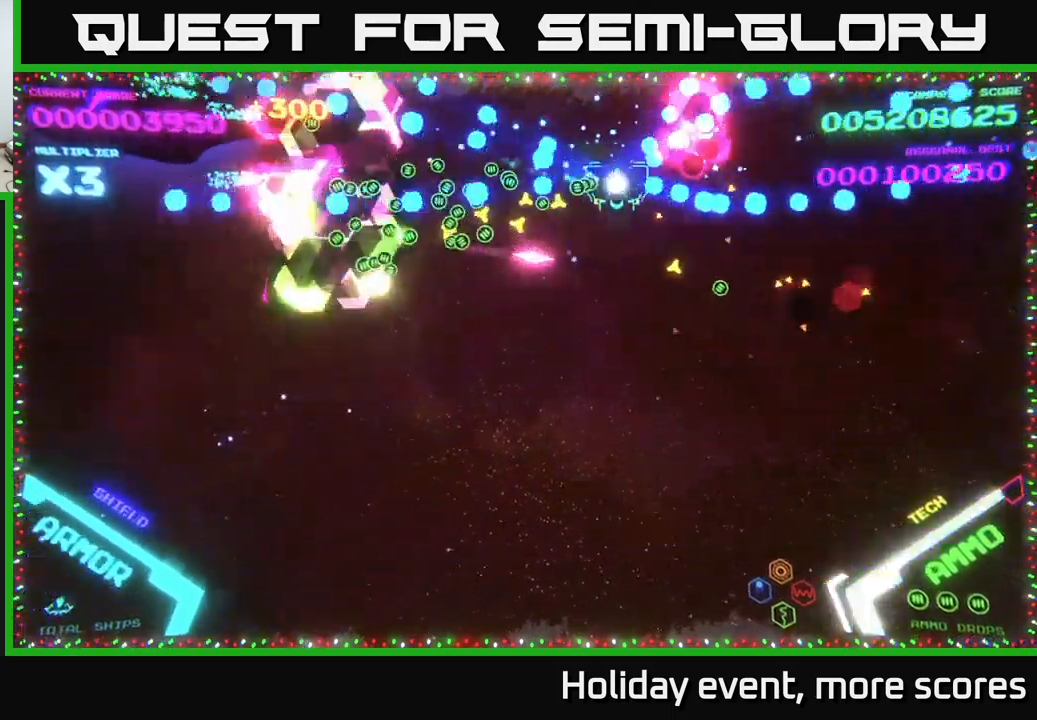
{"buttons": [], "left_stick": "left", "right_stick": "center", "events": [[17, "left_stick", "down-right"], [83, "B", "down"], [183, "B", "up"], [250, "B", "down"], [350, "left_stick", "down-left"], [367, "B", "up"], [450, "left_stick", "left"]]}
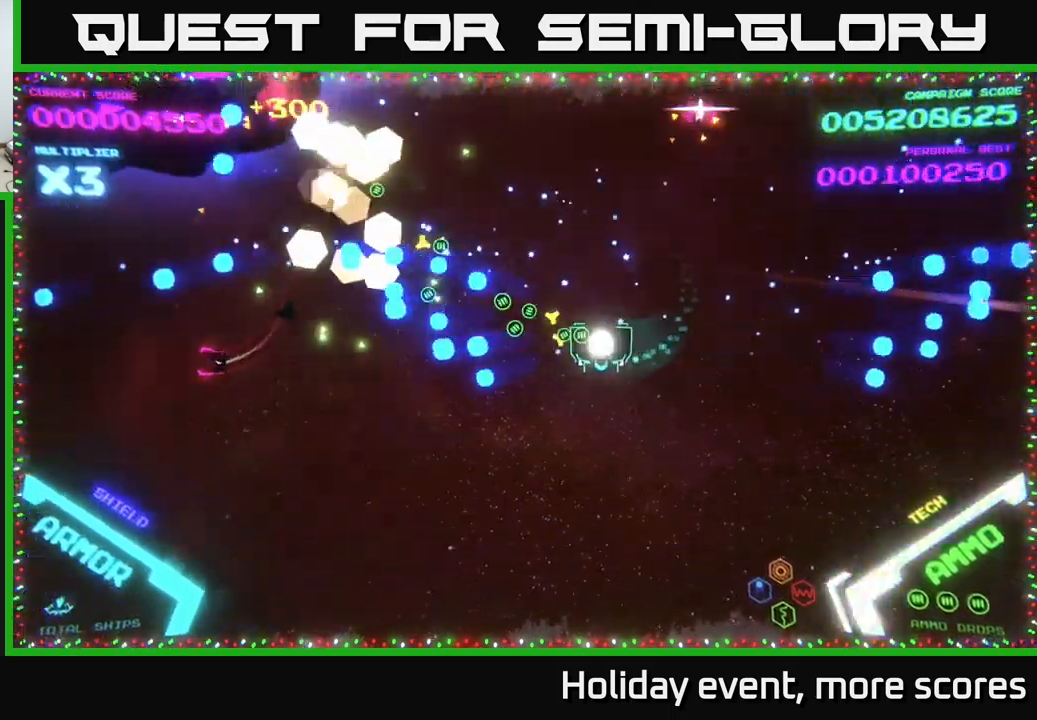
{"buttons": [], "left_stick": "center", "right_stick": "center", "events": [[50, "left_stick", "up-left"], [167, "left_stick", "up"], [300, "left_stick", "up-left"], [467, "left_stick", "center"]]}
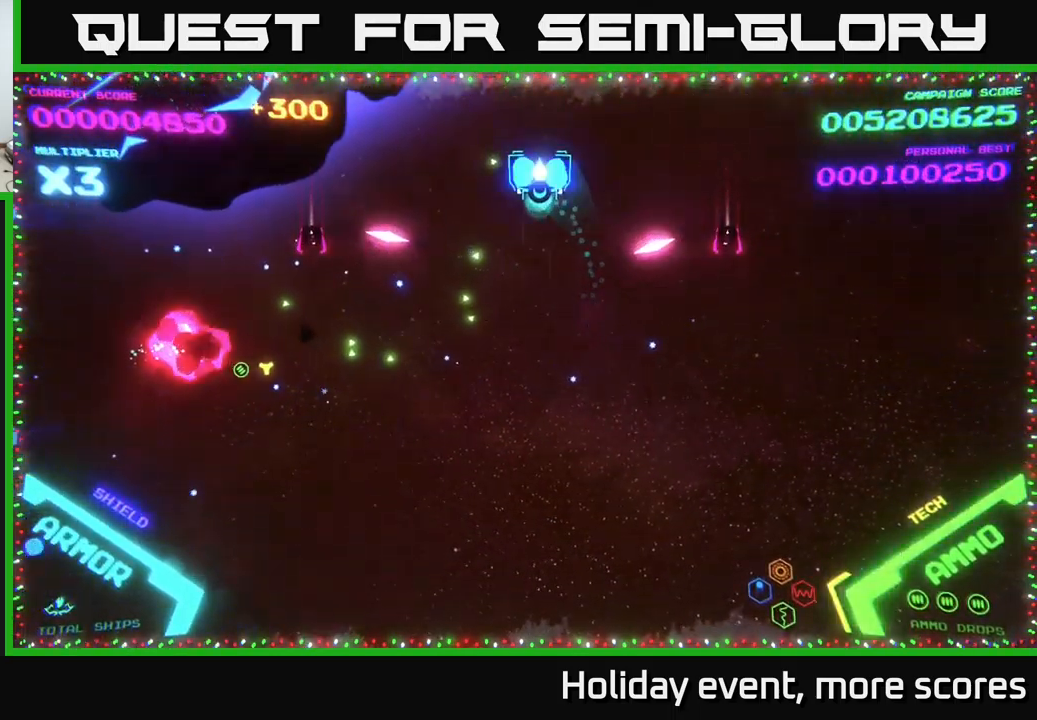
{"buttons": ["B"], "left_stick": "up", "right_stick": "center", "events": [[17, "left_stick", "down"], [33, "B", "down"], [217, "left_stick", "up"], [233, "B", "up"], [300, "B", "down"], [450, "B", "up"], [500, "B", "down"]]}
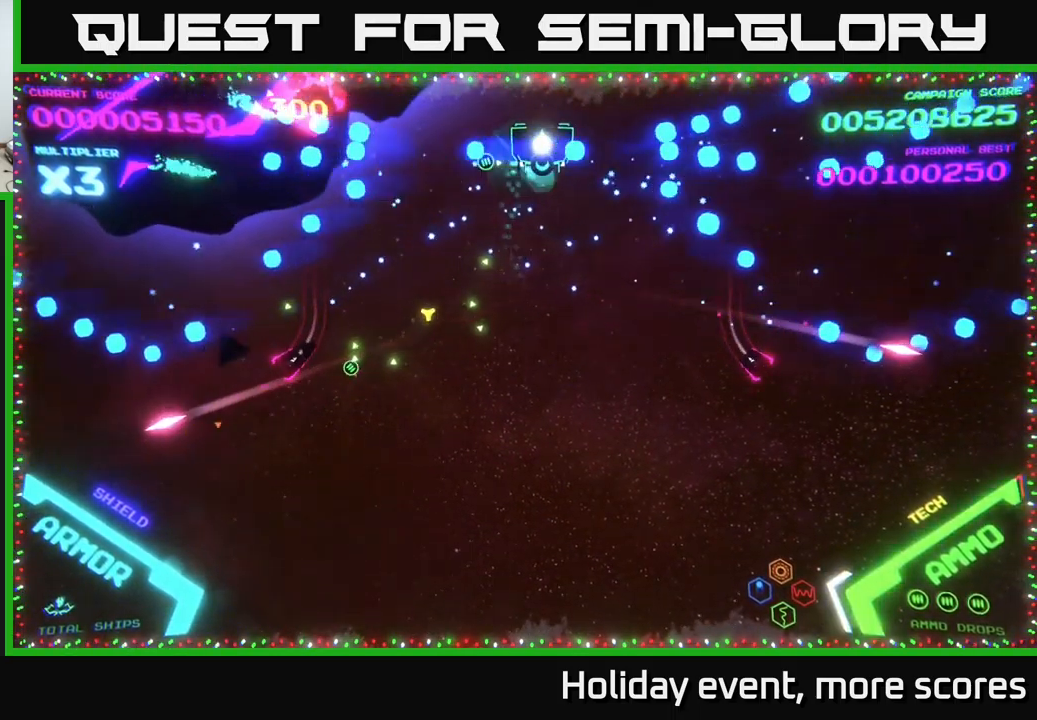
{"buttons": ["B"], "left_stick": "down-left", "right_stick": "center", "events": [[50, "left_stick", "right"], [117, "left_stick", "down"], [417, "left_stick", "down-left"]]}
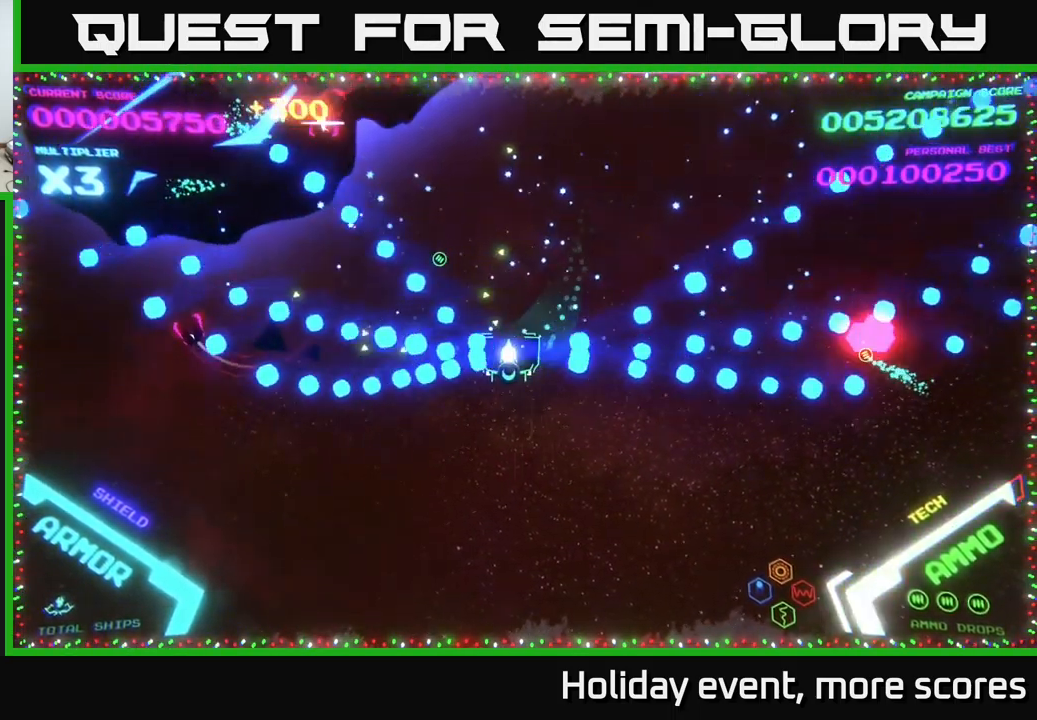
{"buttons": [], "left_stick": "left", "right_stick": "center", "events": [[17, "B", "up"], [17, "left_stick", "left"], [150, "left_stick", "down-left"], [483, "left_stick", "left"]]}
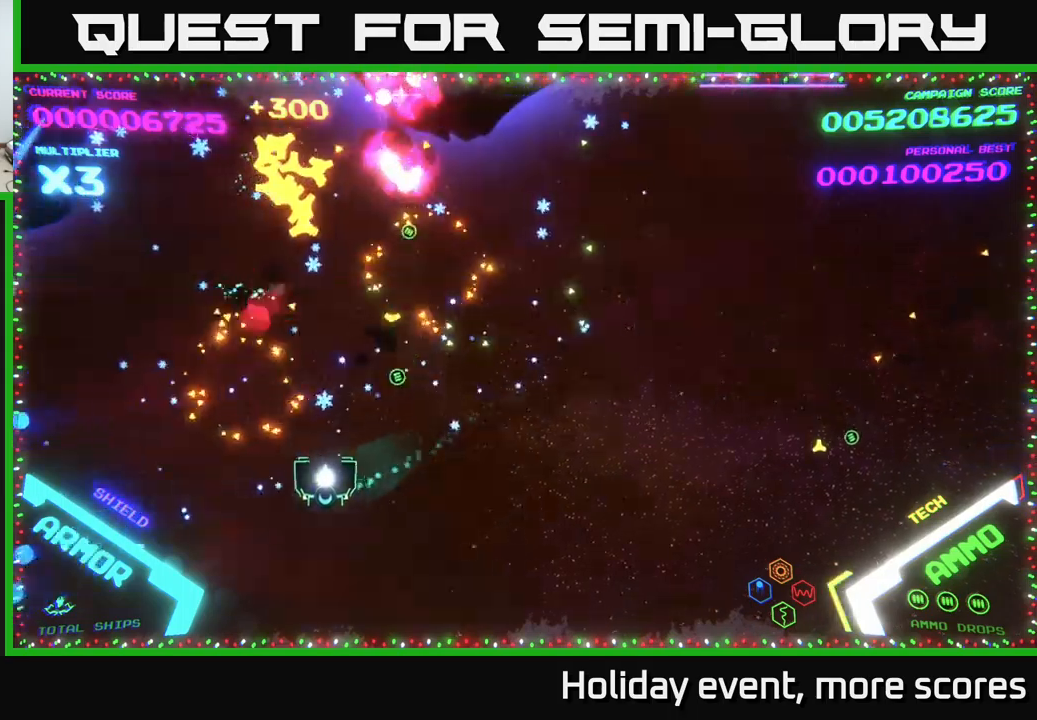
{"buttons": [], "left_stick": "up-right", "right_stick": "center", "events": [[167, "left_stick", "down"], [317, "left_stick", "right"], [467, "left_stick", "up-right"]]}
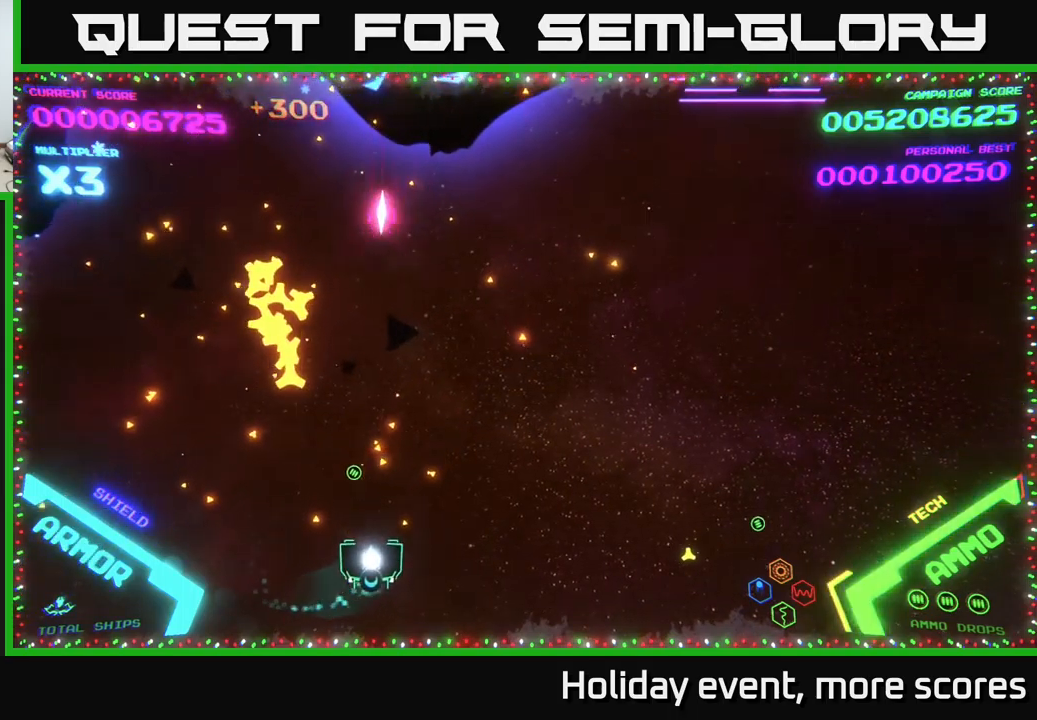
{"buttons": [], "left_stick": "up-right", "right_stick": "center", "events": [[150, "X", "down"], [233, "X", "up"], [250, "left_stick", "down-right"], [283, "X", "down"], [367, "X", "up"], [433, "X", "down"], [450, "left_stick", "up-right"], [500, "X", "up"]]}
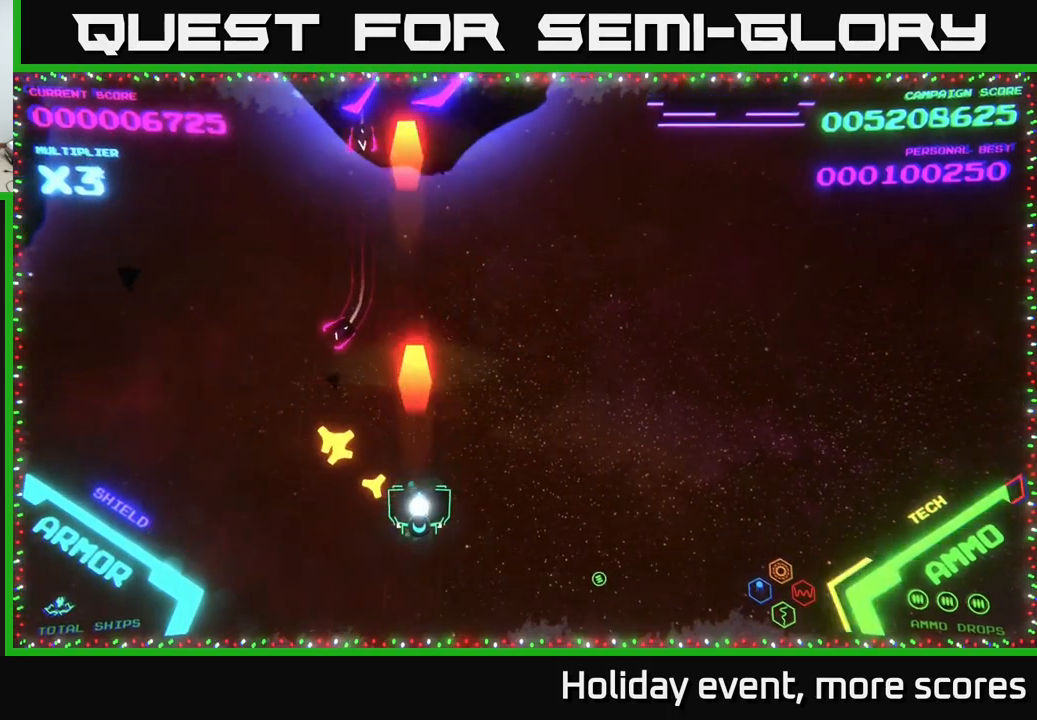
{"buttons": [], "left_stick": "up", "right_stick": "center", "events": [[33, "left_stick", "up-left"], [50, "X", "down"], [100, "left_stick", "down-right"], [117, "X", "up"], [317, "left_stick", "up-right"], [483, "left_stick", "up"]]}
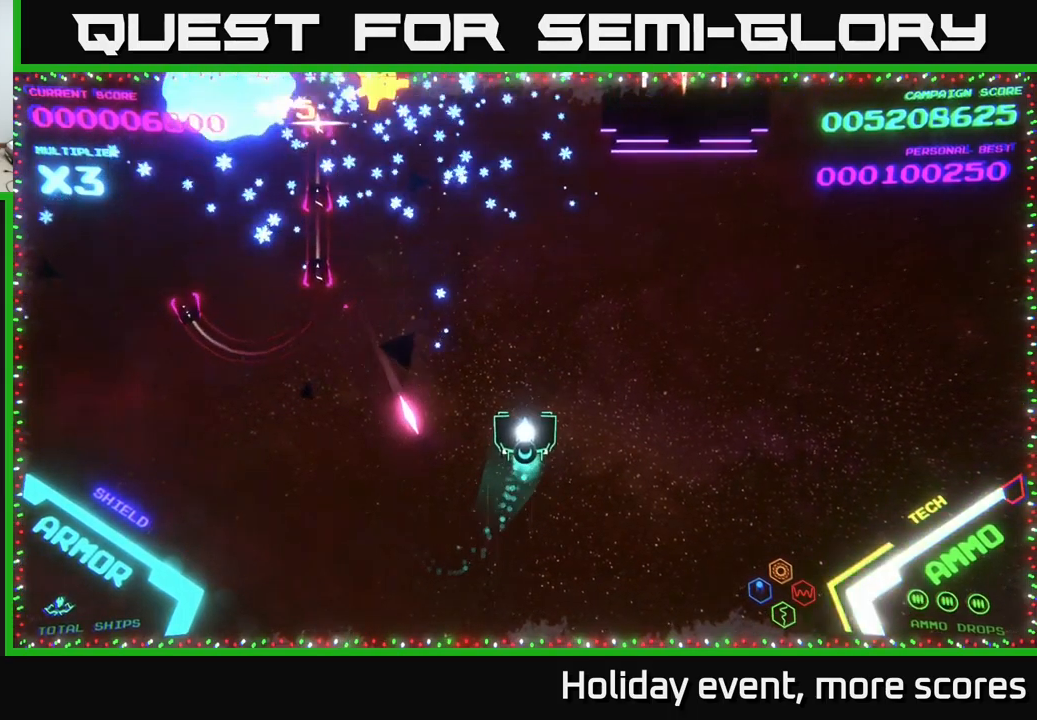
{"buttons": ["B"], "left_stick": "left", "right_stick": "center", "events": [[117, "left_stick", "up-right"], [167, "B", "down"], [333, "B", "up"], [367, "left_stick", "up-left"], [383, "B", "down"], [467, "left_stick", "left"]]}
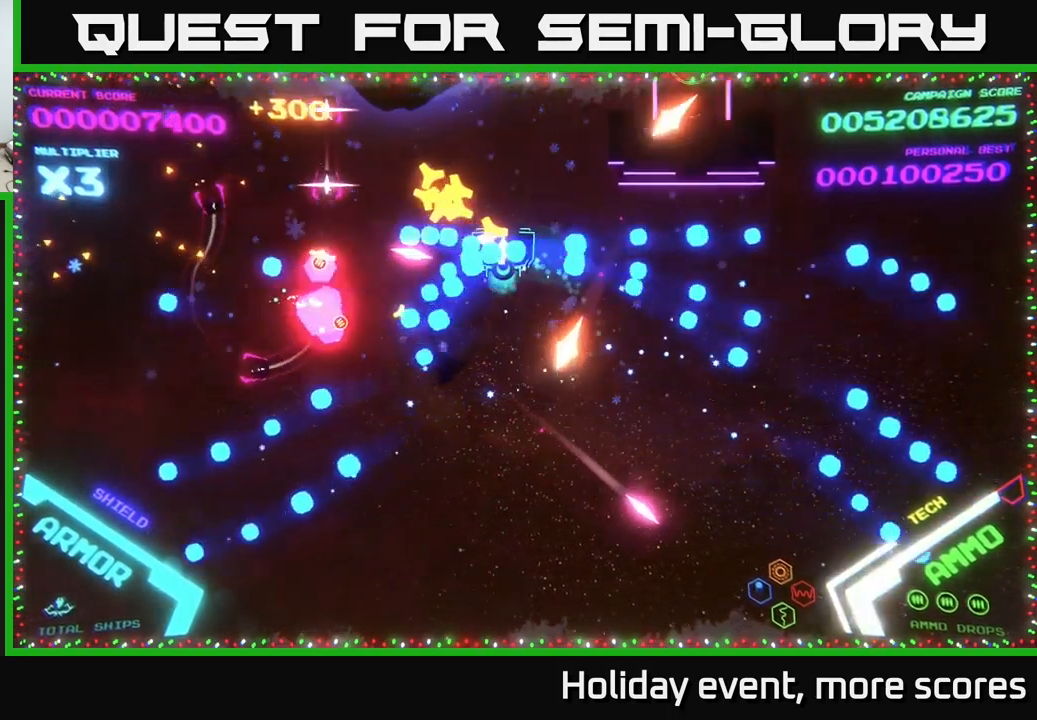
{"buttons": ["B"], "left_stick": "up-left", "right_stick": "center", "events": [[133, "left_stick", "up-left"]]}
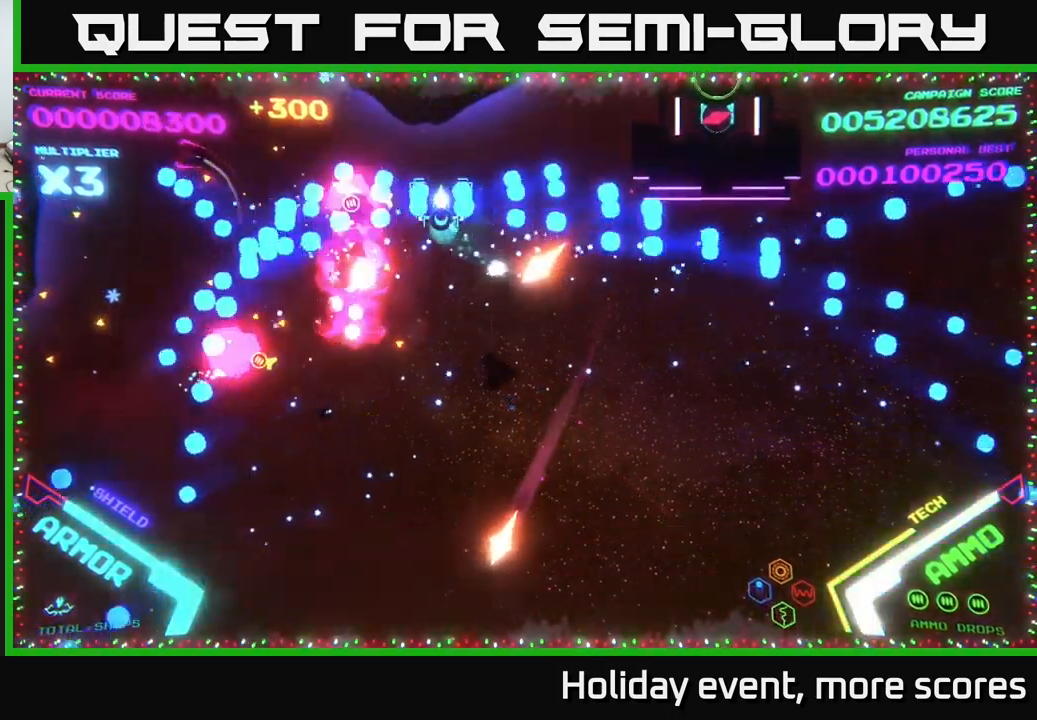
{"buttons": ["B"], "left_stick": "left", "right_stick": "center", "events": [[17, "left_stick", "left"], [217, "B", "up"], [300, "B", "down"]]}
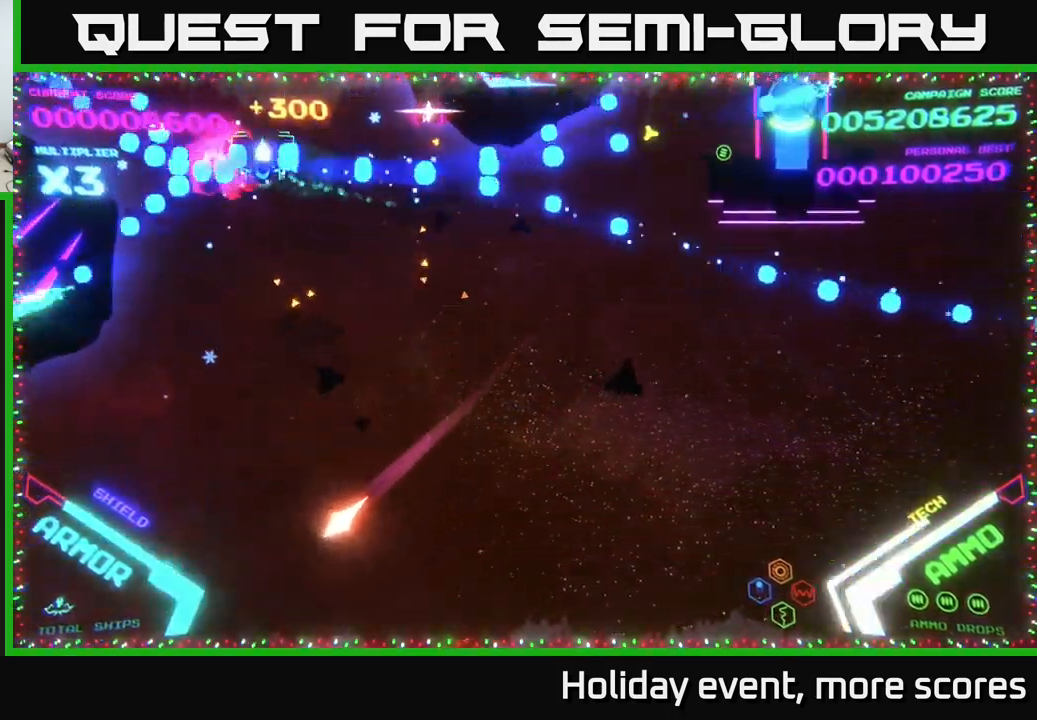
{"buttons": ["B"], "left_stick": "down-right", "right_stick": "center", "events": [[83, "left_stick", "center"], [300, "left_stick", "down-right"], [433, "B", "up"], [500, "B", "down"]]}
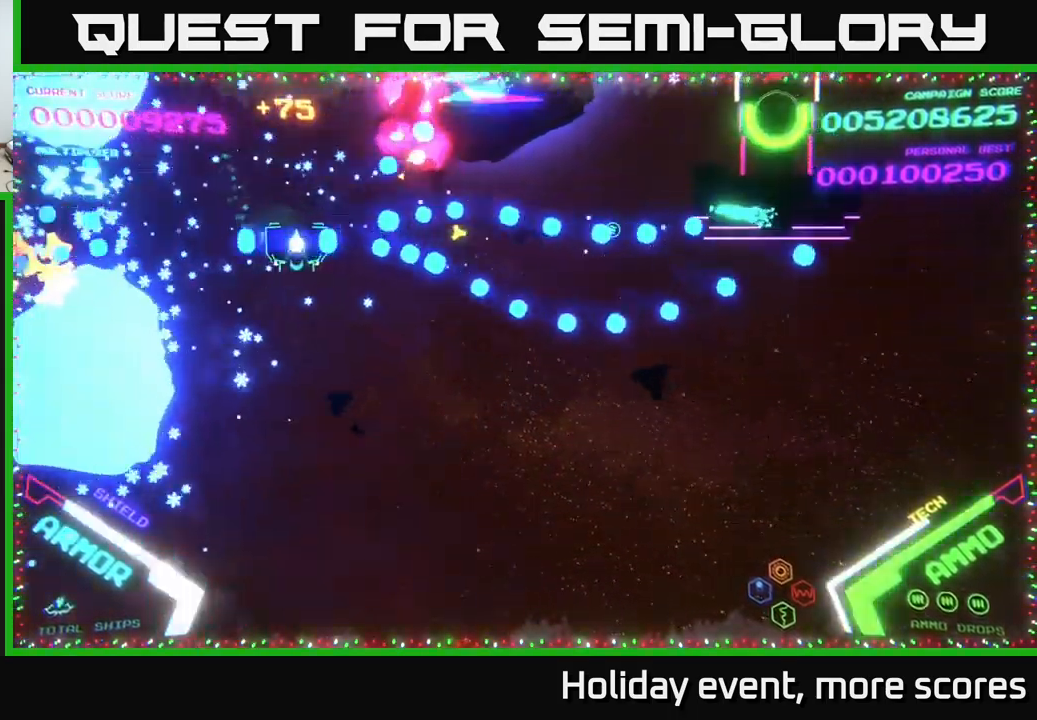
{"buttons": [], "left_stick": "left", "right_stick": "center", "events": [[100, "B", "up"], [150, "B", "down"], [367, "B", "up"], [467, "left_stick", "left"]]}
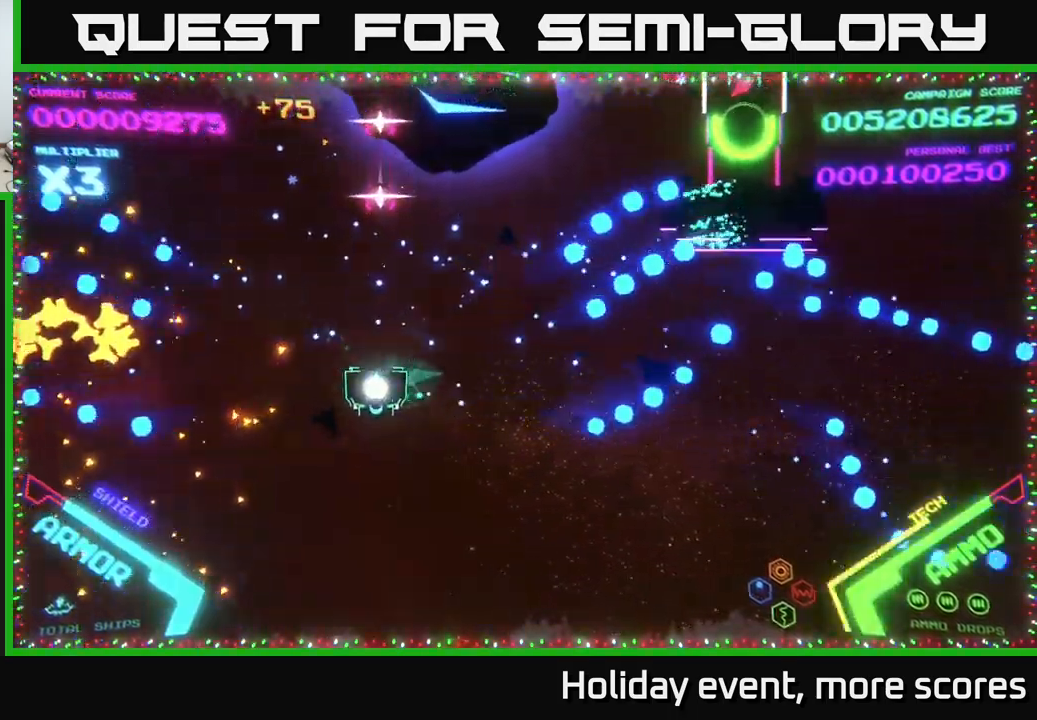
{"buttons": ["B"], "left_stick": "up", "right_stick": "center", "events": [[267, "left_stick", "up-left"], [283, "B", "down"], [433, "left_stick", "up"]]}
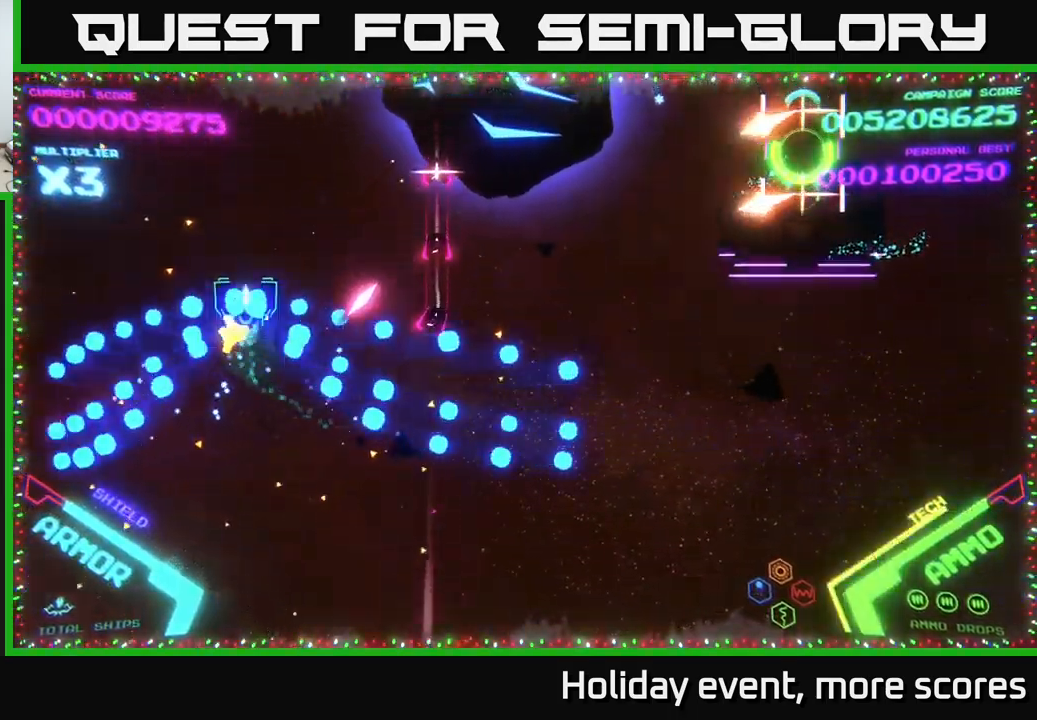
{"buttons": ["B"], "left_stick": "down-left", "right_stick": "center", "events": [[450, "B", "up"], [450, "left_stick", "down-left"], [500, "B", "down"]]}
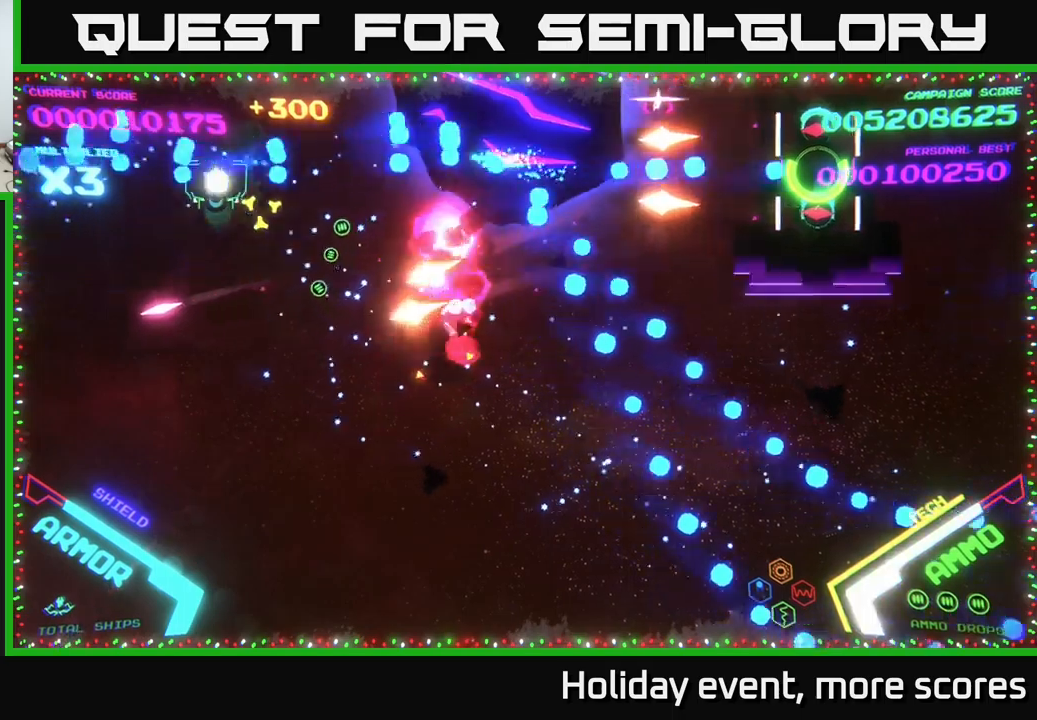
{"buttons": ["B"], "left_stick": "up", "right_stick": "center", "events": [[134, "B", "up"], [134, "left_stick", "up-left"], [167, "B", "down"], [300, "B", "up"], [317, "left_stick", "down"], [350, "B", "down"], [434, "B", "up"], [484, "B", "down"], [500, "left_stick", "up"]]}
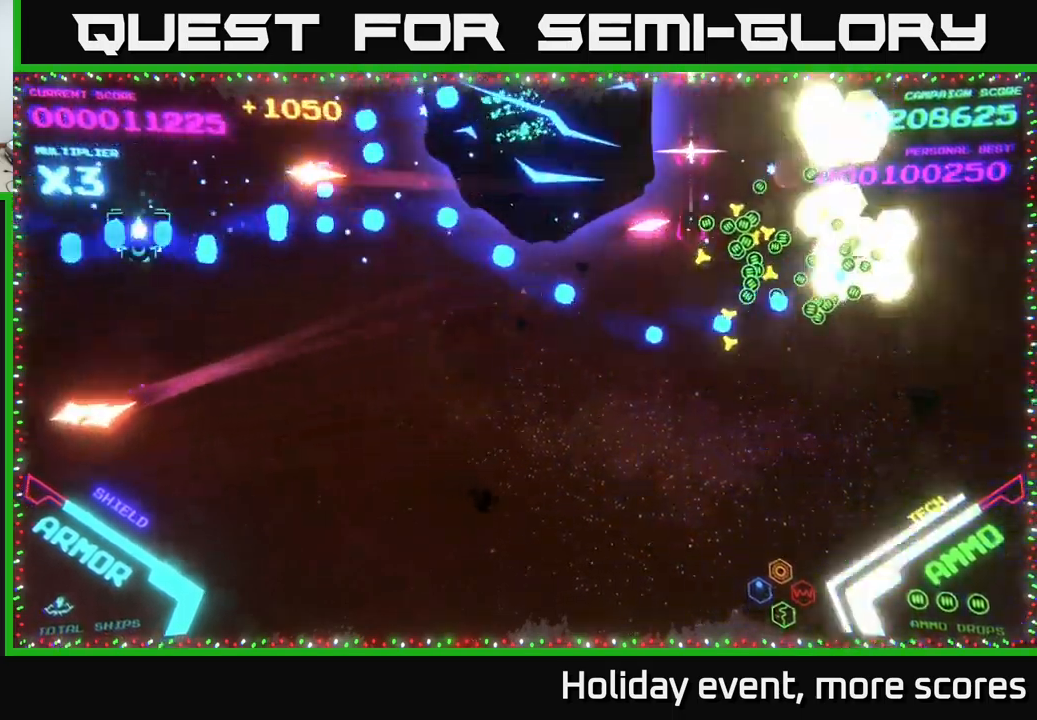
{"buttons": ["B"], "left_stick": "down-right", "right_stick": "center", "events": [[67, "left_stick", "down-right"], [100, "B", "up"], [150, "B", "down"], [217, "left_stick", "down"], [284, "B", "up"], [317, "B", "down"], [417, "B", "up"], [467, "B", "down"], [500, "left_stick", "down-right"]]}
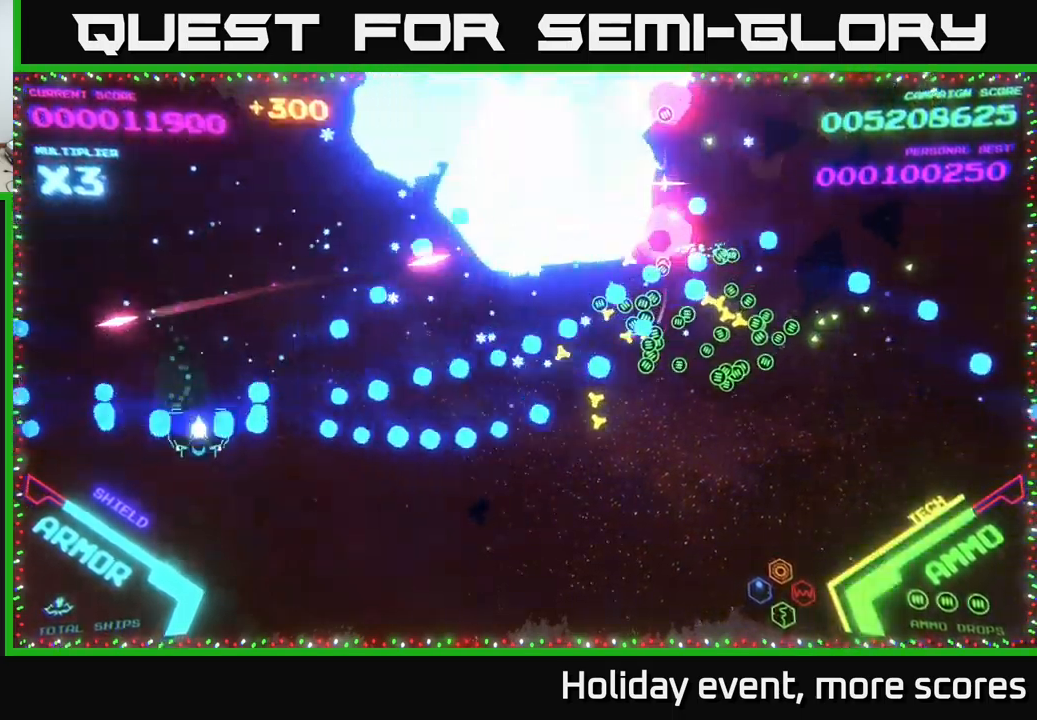
{"buttons": [], "left_stick": "down-right", "right_stick": "center", "events": [[117, "B", "up"]]}
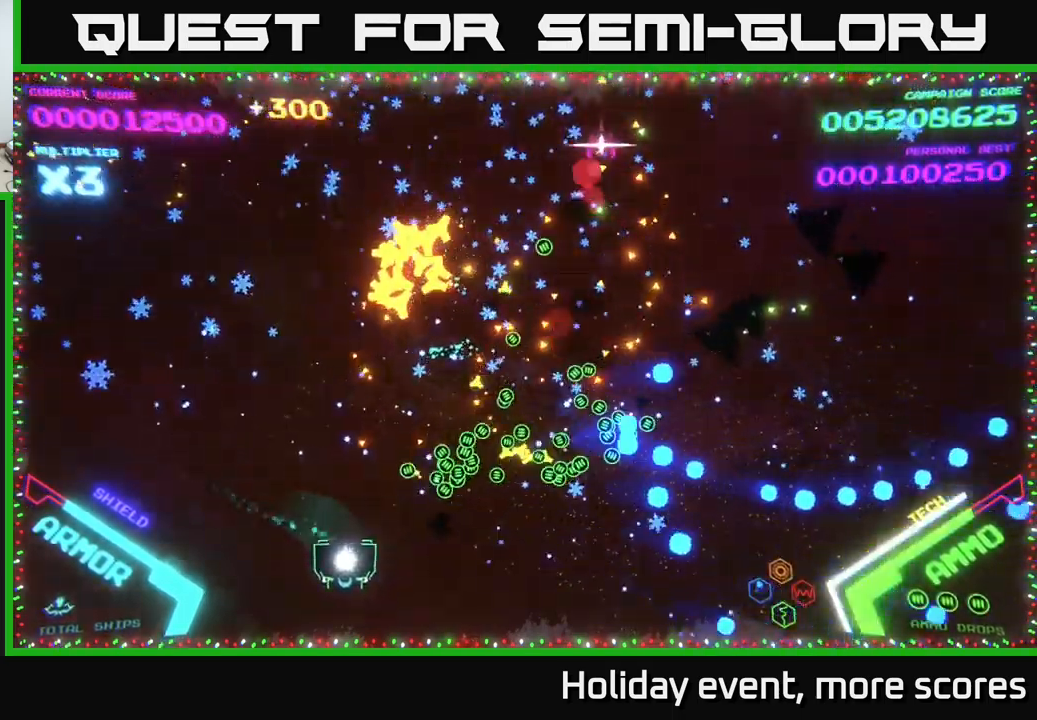
{"buttons": [], "left_stick": "up", "right_stick": "center", "events": [[134, "left_stick", "up-right"], [334, "left_stick", "up"]]}
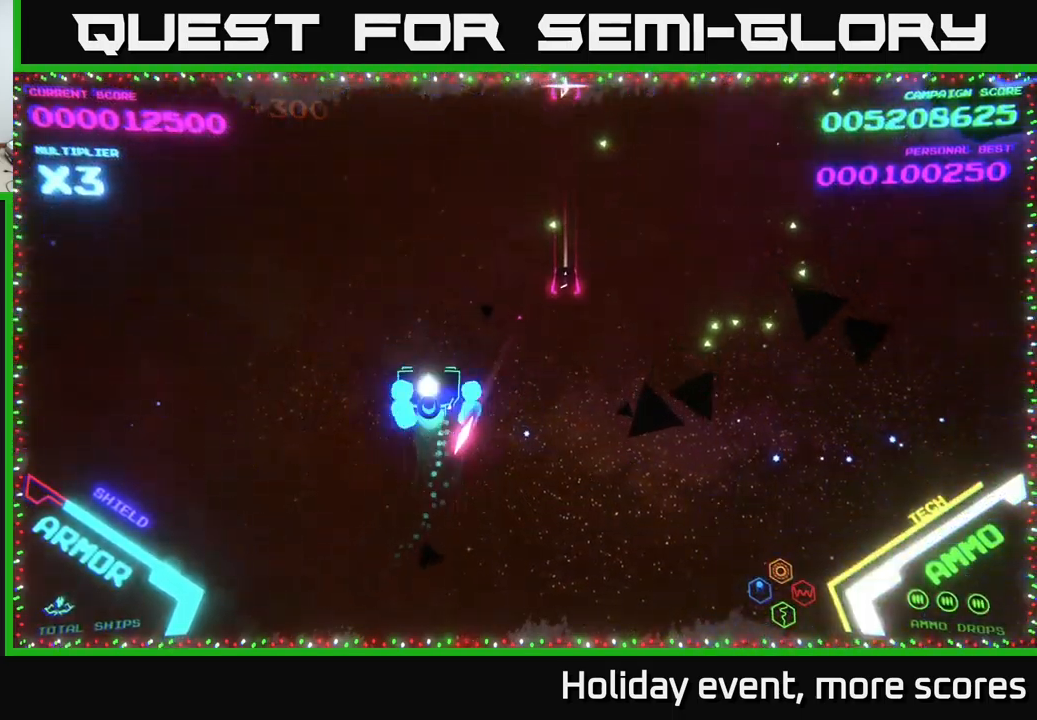
{"buttons": [], "left_stick": "up", "right_stick": "center", "events": [[17, "B", "down"], [17, "left_stick", "up-left"], [100, "B", "up"], [167, "B", "down"], [217, "left_stick", "up"], [484, "B", "up"]]}
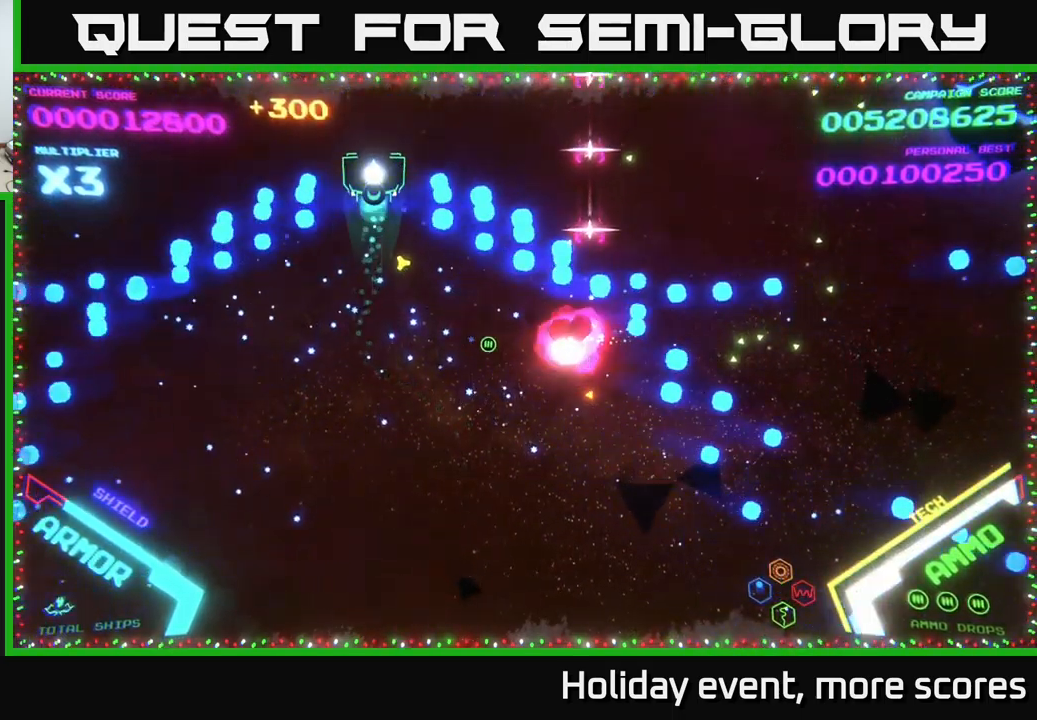
{"buttons": [], "left_stick": "down-right", "right_stick": "center", "events": [[67, "B", "down"], [150, "left_stick", "right"], [250, "left_stick", "down-right"], [267, "B", "up"]]}
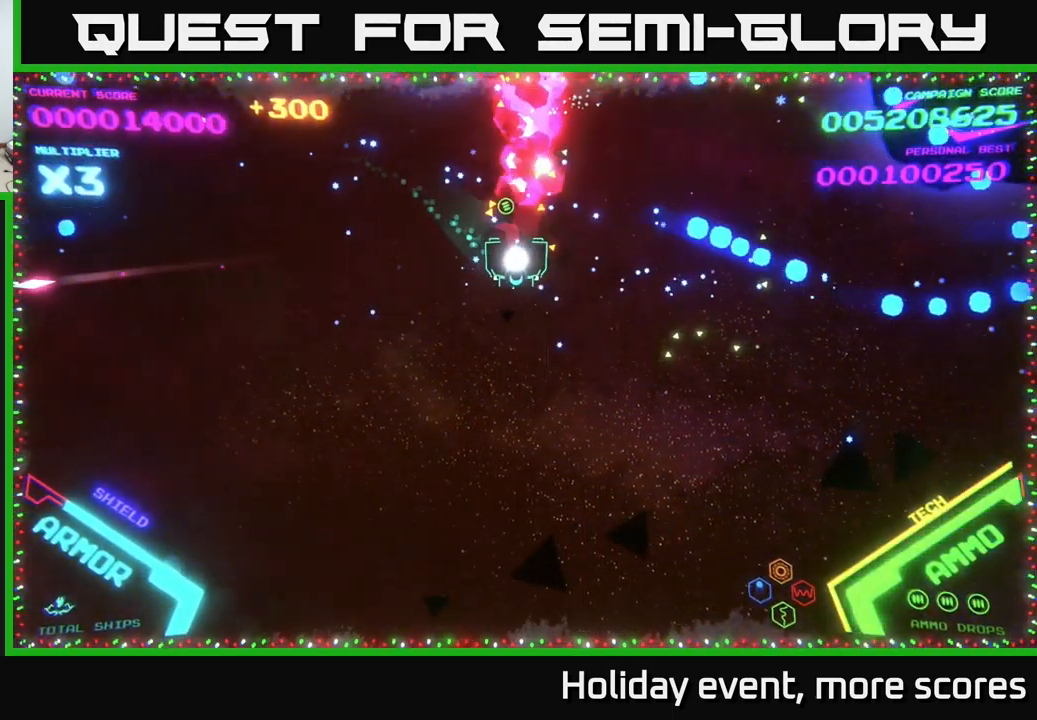
{"buttons": [], "left_stick": "right", "right_stick": "center", "events": [[100, "left_stick", "right"]]}
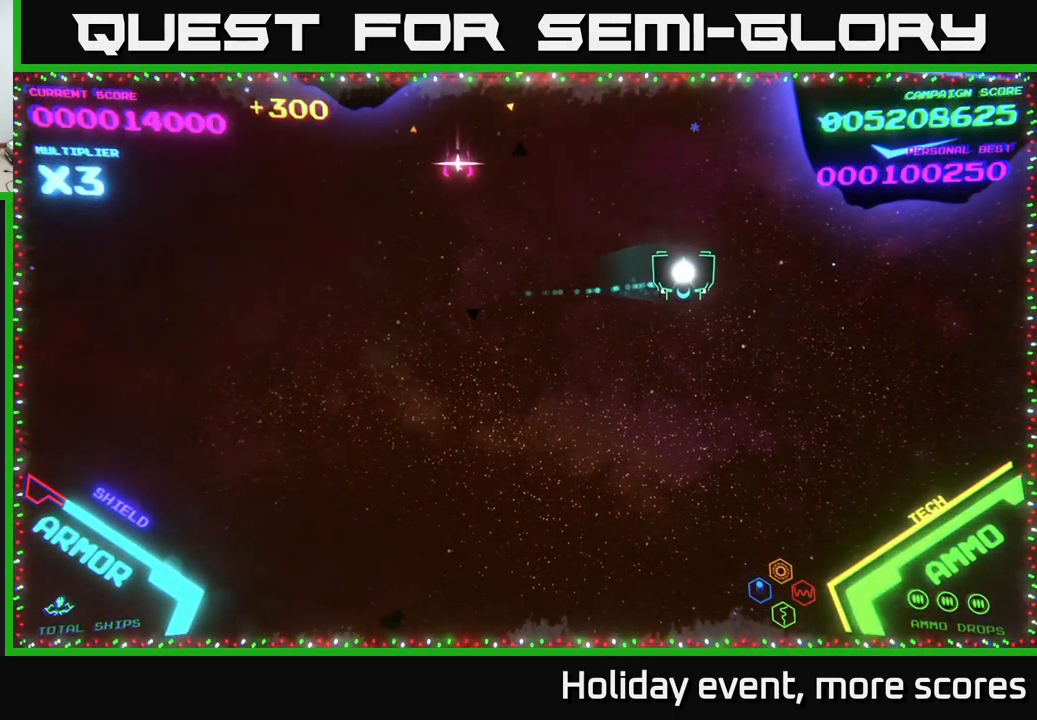
{"buttons": ["X"], "left_stick": "down", "right_stick": "center", "events": [[134, "left_stick", "down-right"], [467, "X", "down"], [500, "left_stick", "down"]]}